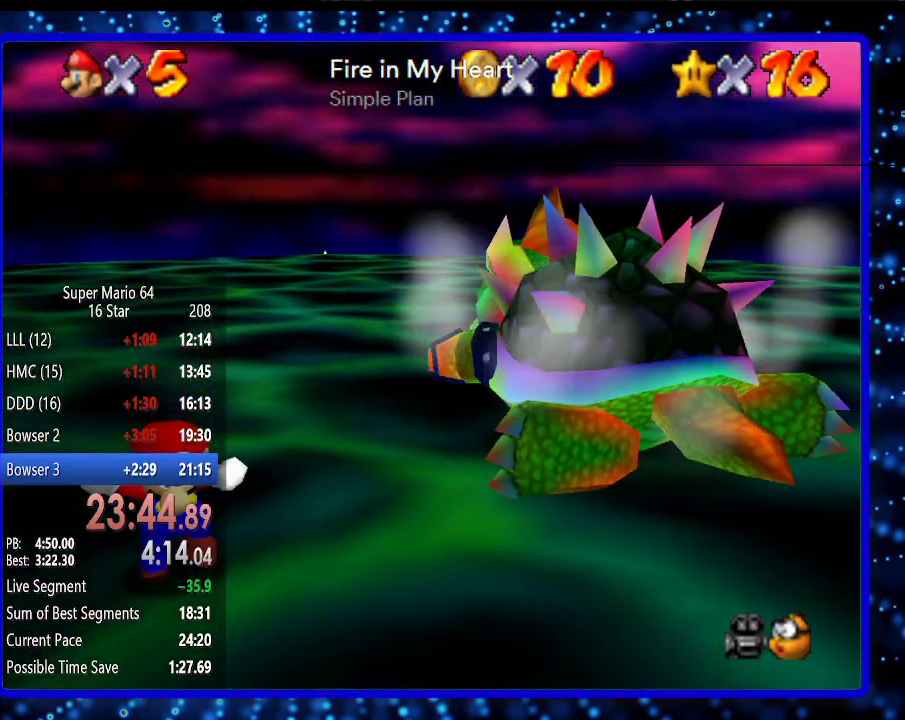
Gameplay with a controller (Nintendo layout); each line is a JSON object with the inputs held at the frame after it. "events" lists button and stick changes between this image and that frame as [ms after this image, input, new state], when the widget could be followed in between. Not read: L3 R3.
{"buttons": [], "left_stick": "up-right", "events": [[317, "left_stick", "right"], [417, "left_stick", "up-right"]]}
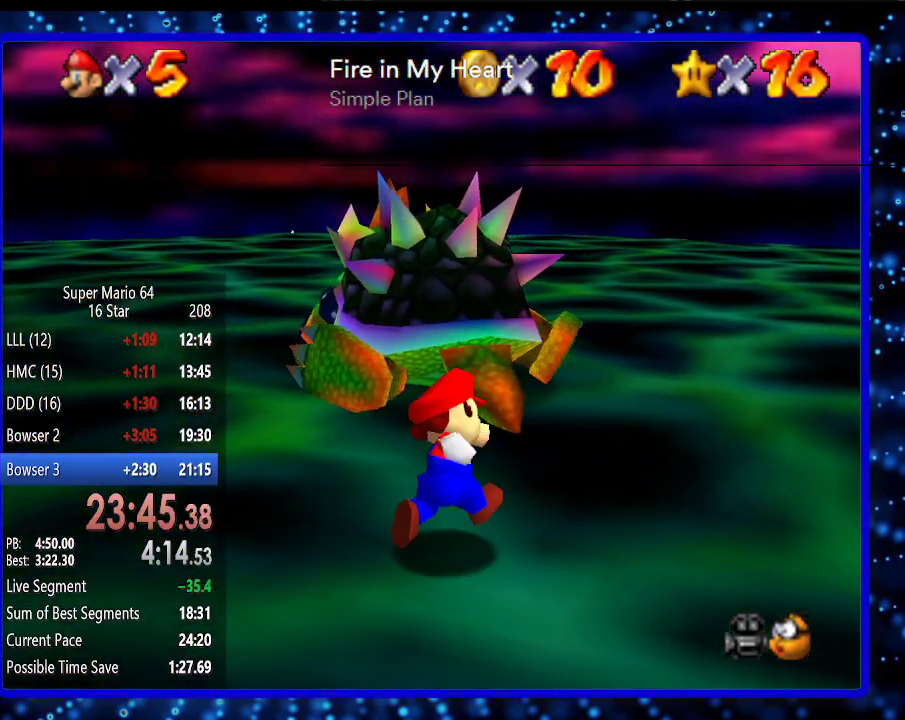
{"buttons": ["C_RIGHT"], "left_stick": "down-left", "events": [[67, "left_stick", "up"], [183, "B", "down"], [233, "B", "up"], [417, "left_stick", "down-left"], [450, "C_RIGHT", "down"]]}
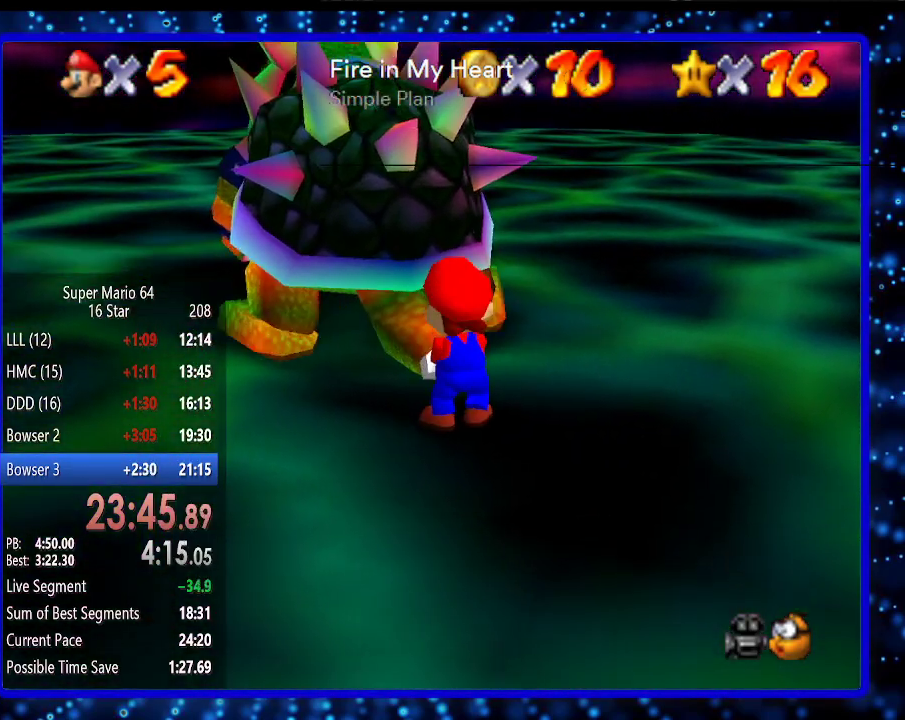
{"buttons": ["C_RIGHT"], "left_stick": "down-left", "events": [[50, "C_RIGHT", "up"], [50, "left_stick", "right"], [150, "left_stick", "up-left"], [233, "left_stick", "down"], [333, "left_stick", "right"], [400, "left_stick", "up"], [450, "C_RIGHT", "down"], [483, "left_stick", "down-left"]]}
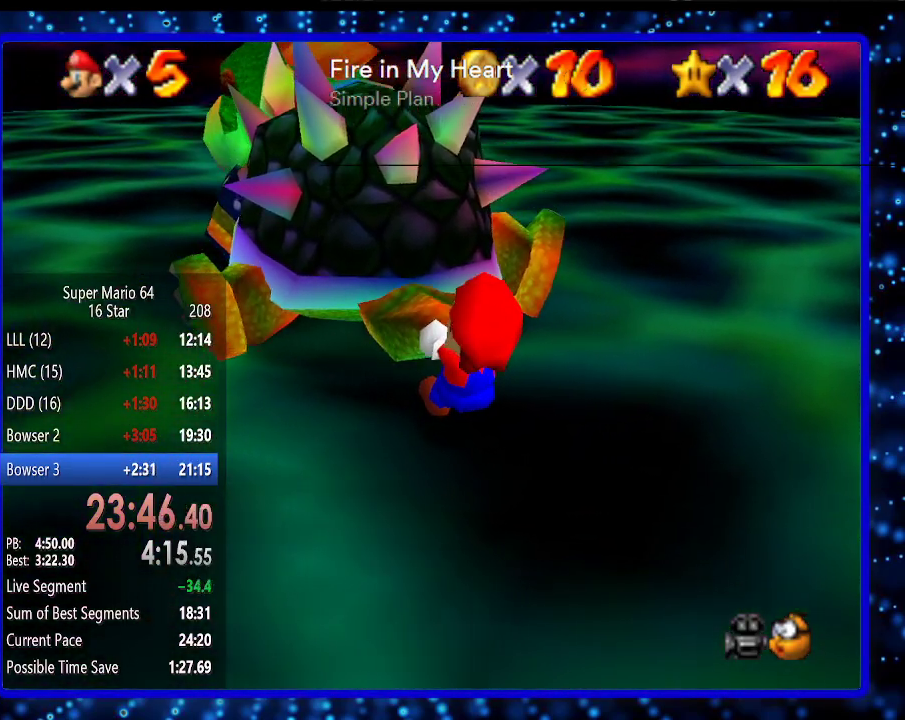
{"buttons": [], "left_stick": "left", "events": [[17, "left_stick", "down"], [83, "C_RIGHT", "up"], [117, "left_stick", "up-right"], [233, "left_stick", "down-left"], [400, "left_stick", "up-right"], [483, "left_stick", "left"]]}
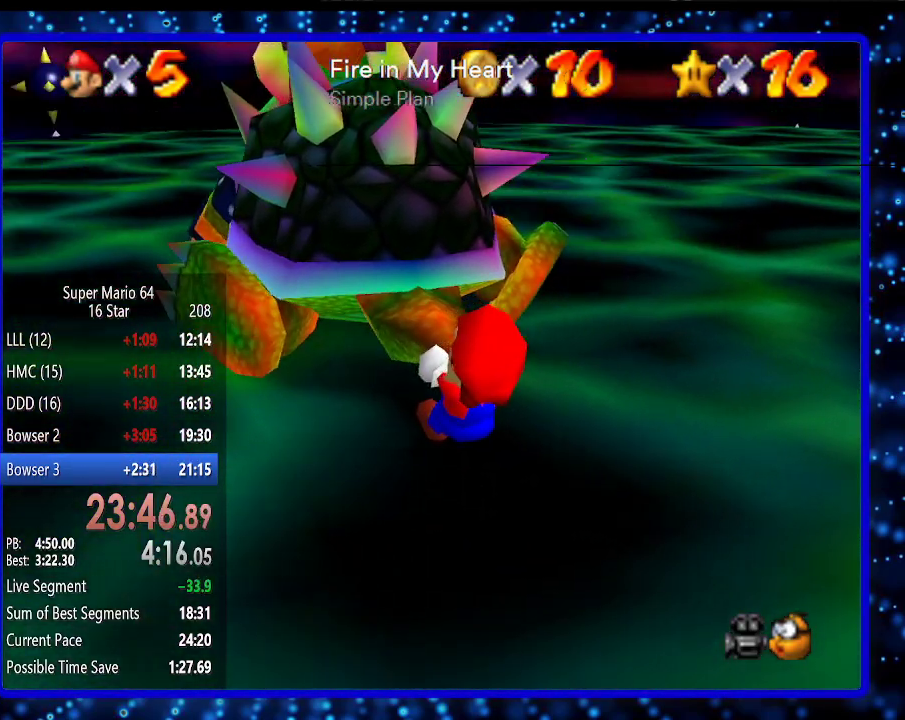
{"buttons": [], "left_stick": "down-left", "events": [[50, "left_stick", "down"], [117, "left_stick", "right"], [167, "left_stick", "up"], [233, "left_stick", "down-left"], [300, "left_stick", "down-right"], [383, "left_stick", "up-right"], [483, "left_stick", "down-left"]]}
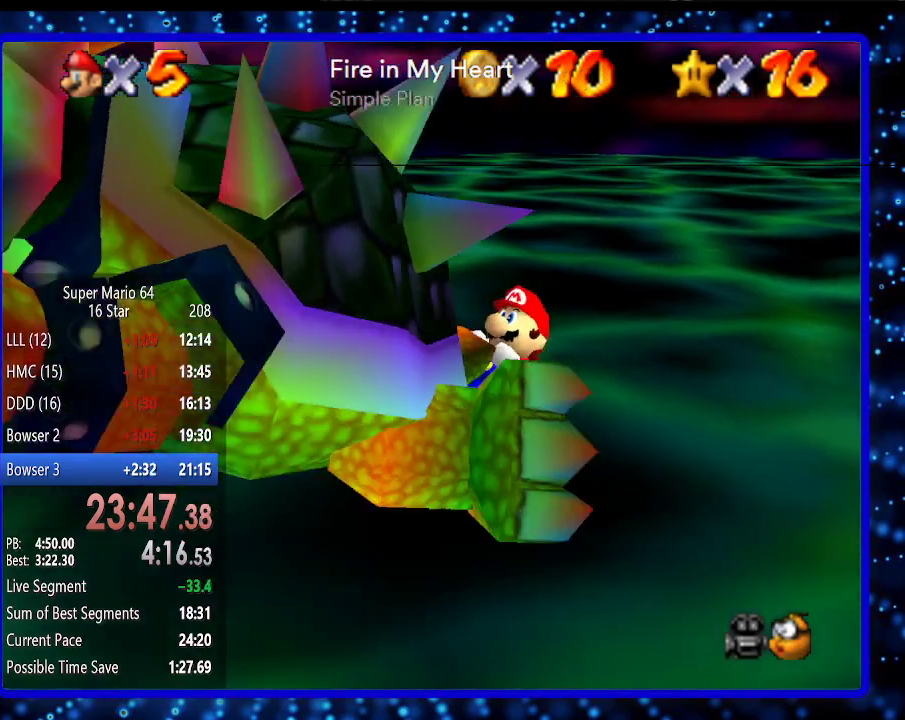
{"buttons": [], "left_stick": "left", "events": [[83, "left_stick", "right"], [150, "left_stick", "up"], [250, "left_stick", "down-left"], [333, "left_stick", "down-right"], [383, "left_stick", "up-right"], [483, "left_stick", "left"]]}
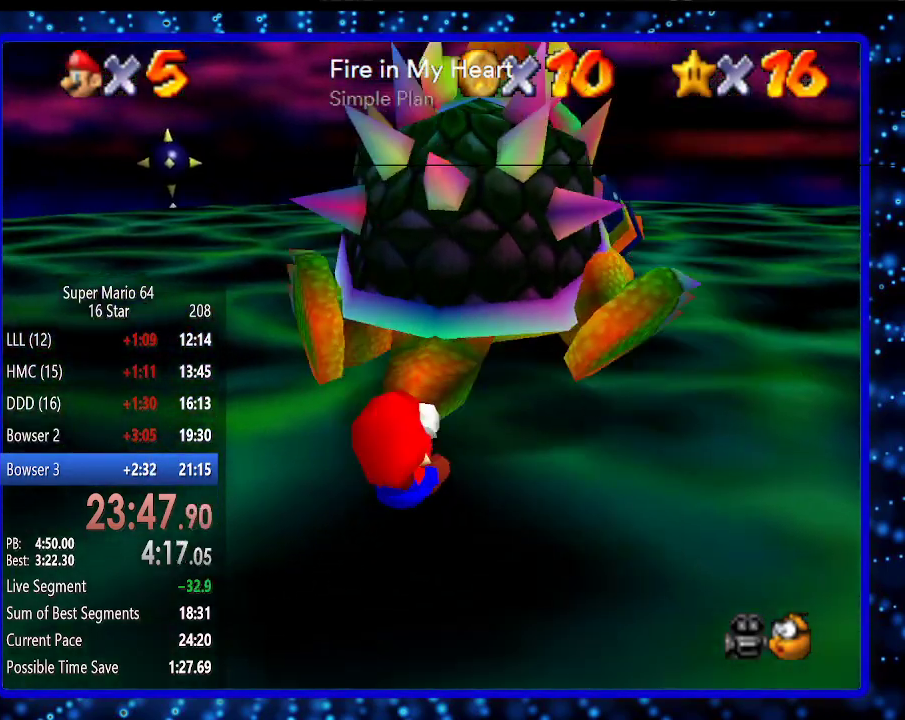
{"buttons": [], "left_stick": "down-left", "events": [[17, "left_stick", "down-left"], [117, "left_stick", "up-right"], [200, "left_stick", "left"], [267, "left_stick", "down"], [367, "left_stick", "right"], [417, "left_stick", "up"], [483, "left_stick", "down-left"]]}
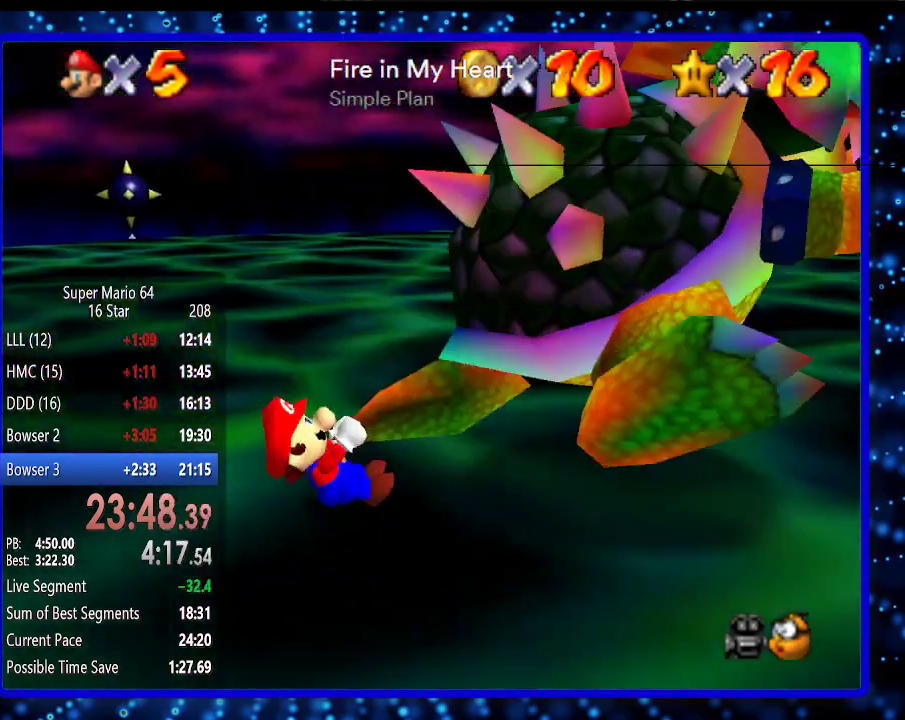
{"buttons": [], "left_stick": "down-left", "events": [[50, "left_stick", "down-right"], [117, "left_stick", "up-right"], [200, "left_stick", "down-left"], [283, "left_stick", "down-right"], [367, "left_stick", "up-right"], [450, "left_stick", "down-left"]]}
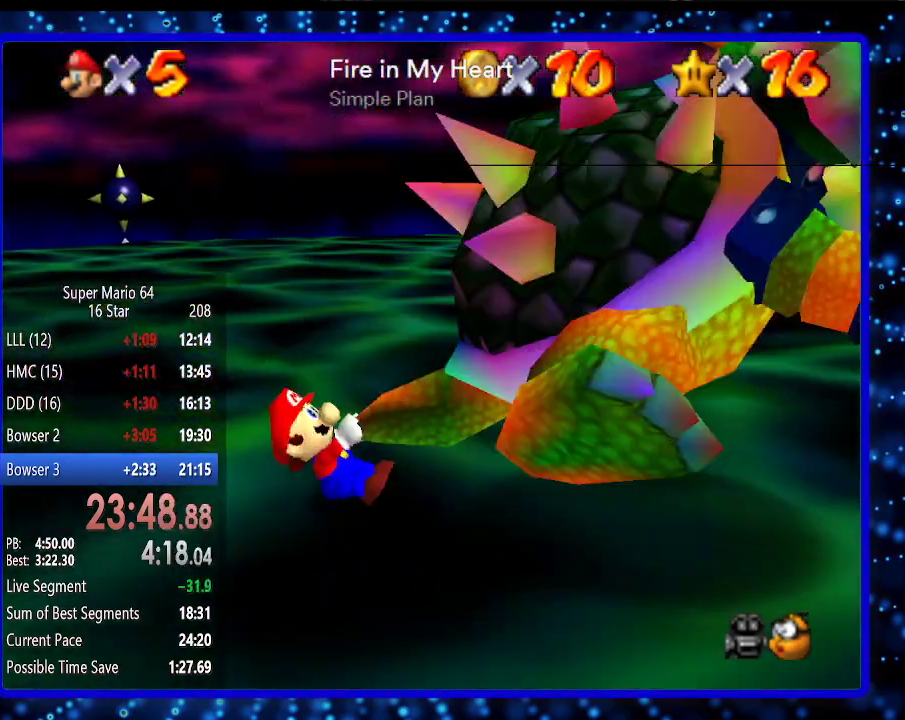
{"buttons": [], "left_stick": "up", "events": [[50, "left_stick", "right"], [117, "left_stick", "up"], [167, "left_stick", "left"], [267, "left_stick", "down"], [367, "left_stick", "right"], [450, "left_stick", "up"]]}
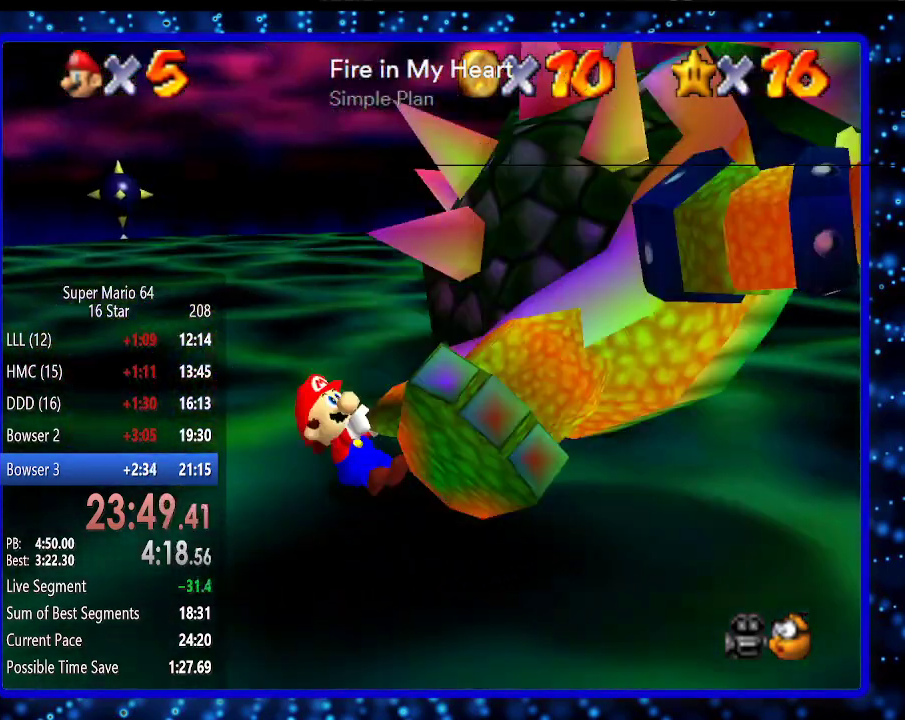
{"buttons": [], "left_stick": "down", "events": [[17, "left_stick", "left"], [117, "left_stick", "down"], [200, "left_stick", "up-right"], [300, "left_stick", "up-left"], [450, "left_stick", "down"]]}
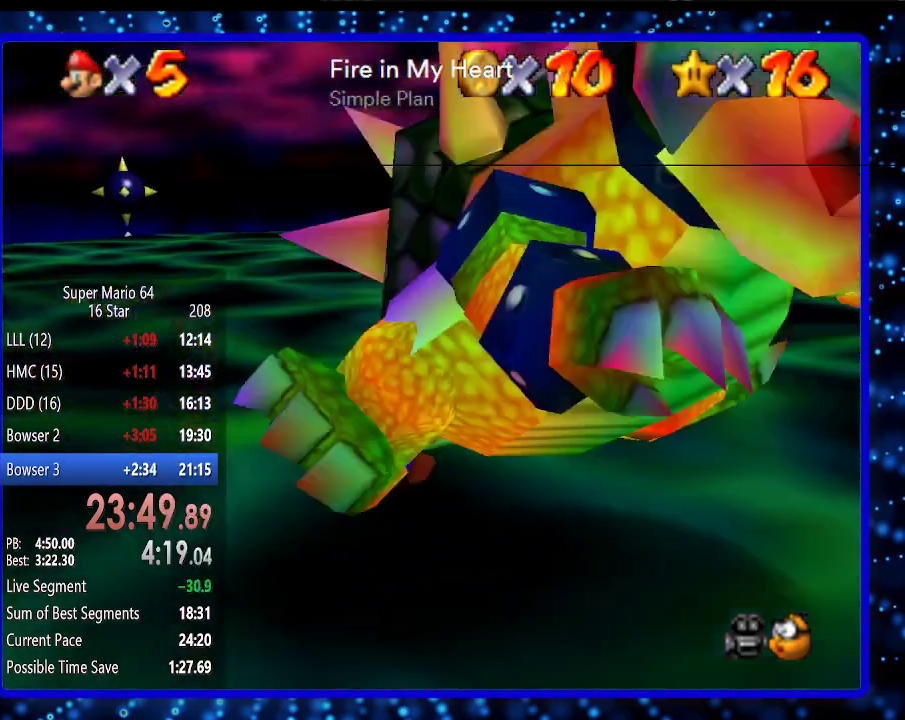
{"buttons": [], "left_stick": "center", "events": [[17, "left_stick", "down-right"], [167, "left_stick", "up"], [233, "B", "down"], [367, "left_stick", "center"], [383, "B", "up"]]}
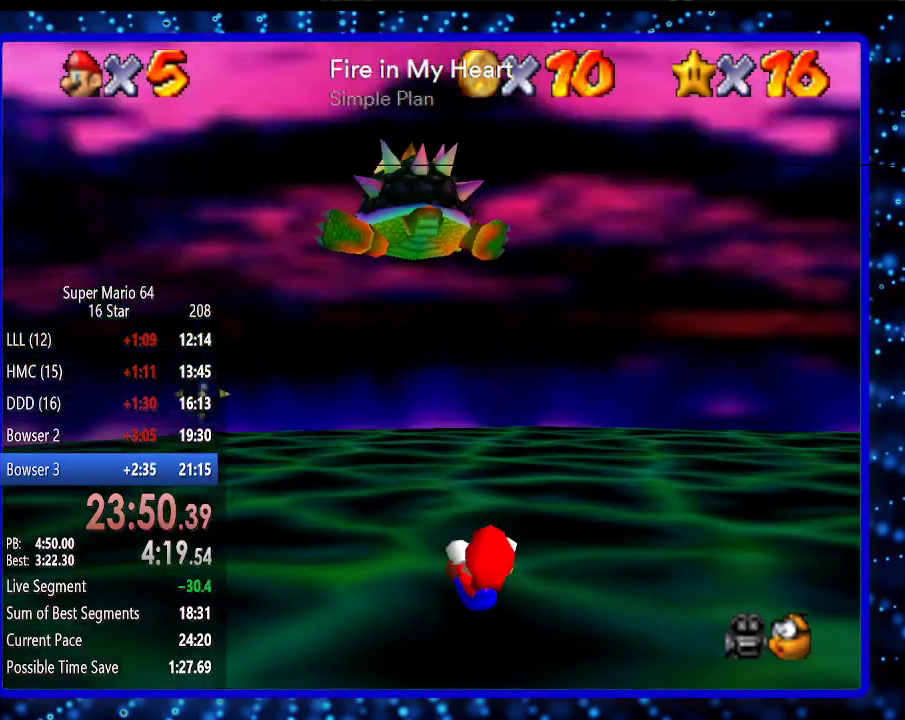
{"buttons": [], "left_stick": "center", "events": []}
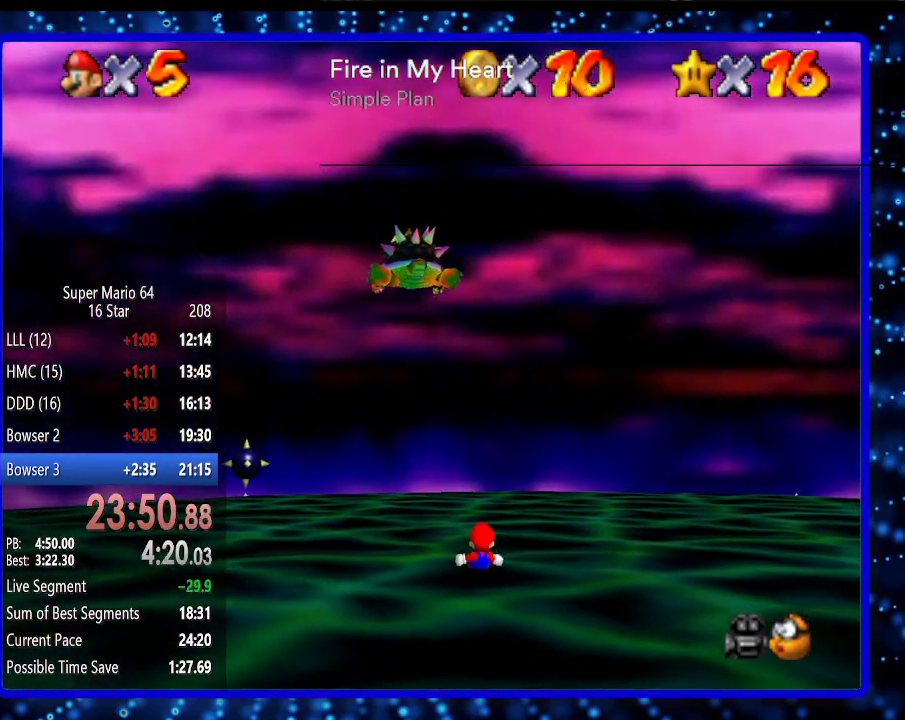
{"buttons": [], "left_stick": "center", "events": []}
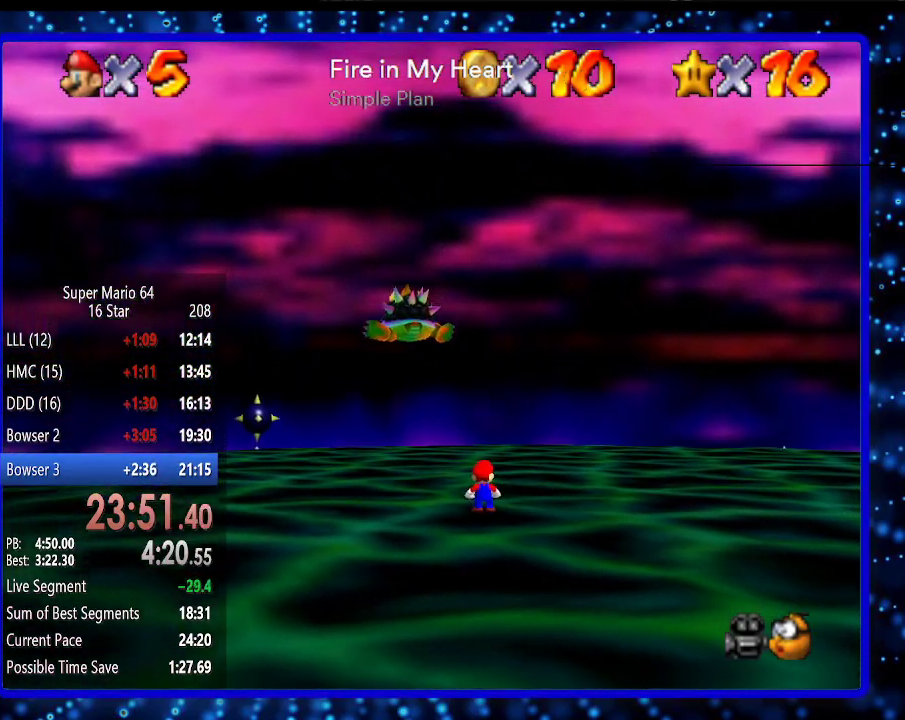
{"buttons": [], "left_stick": "up", "events": [[117, "left_stick", "up"]]}
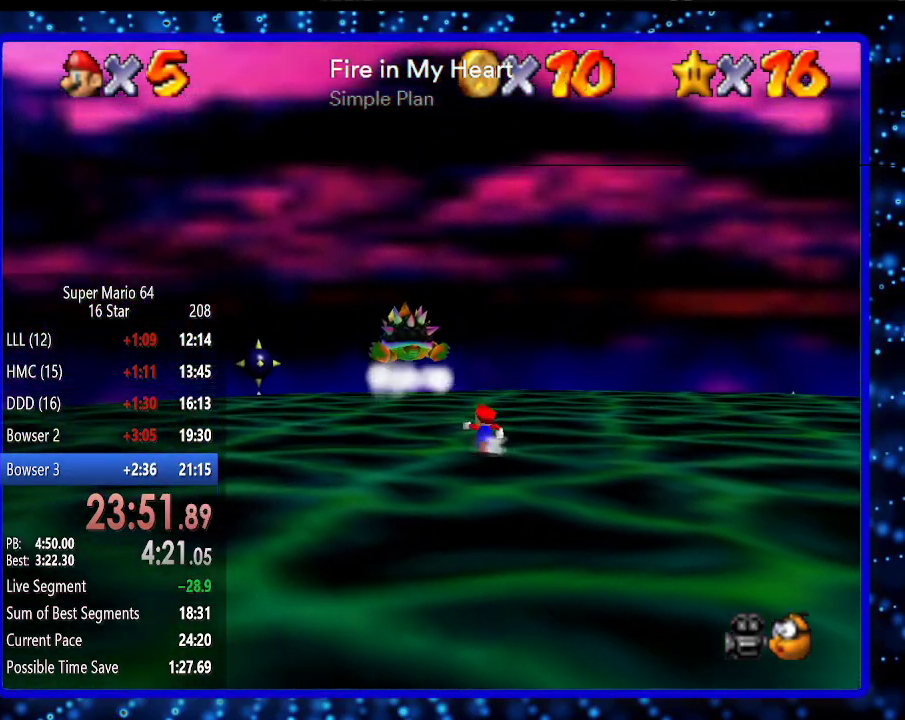
{"buttons": ["A"], "left_stick": "up", "events": [[33, "A", "down"], [33, "B", "down"], [150, "A", "up"], [150, "B", "up"], [400, "A", "down"]]}
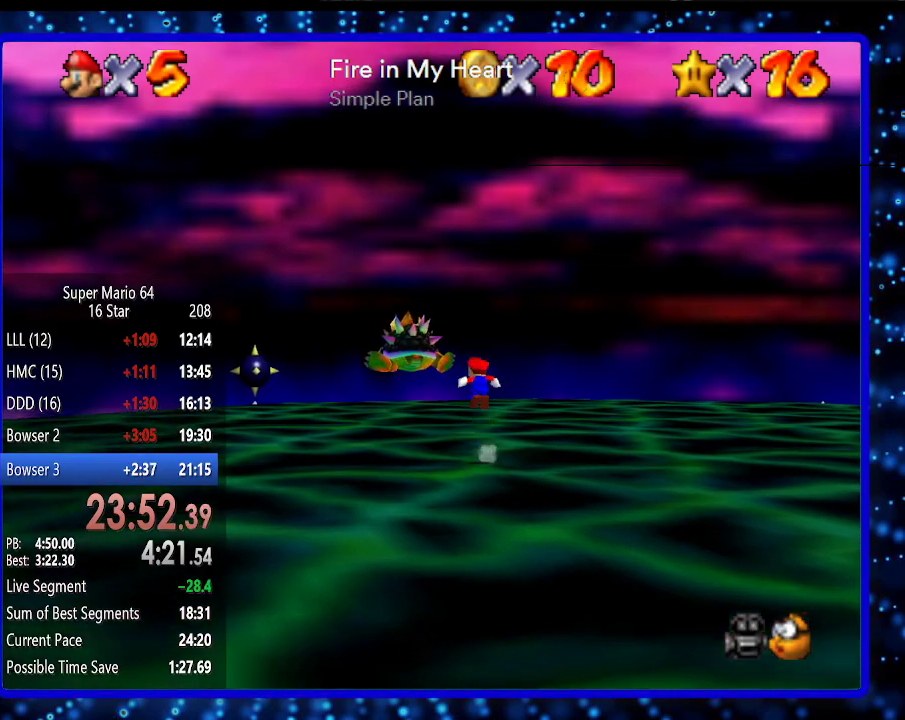
{"buttons": [], "left_stick": "up", "events": [[33, "A", "up"], [283, "B", "down"], [433, "B", "up"]]}
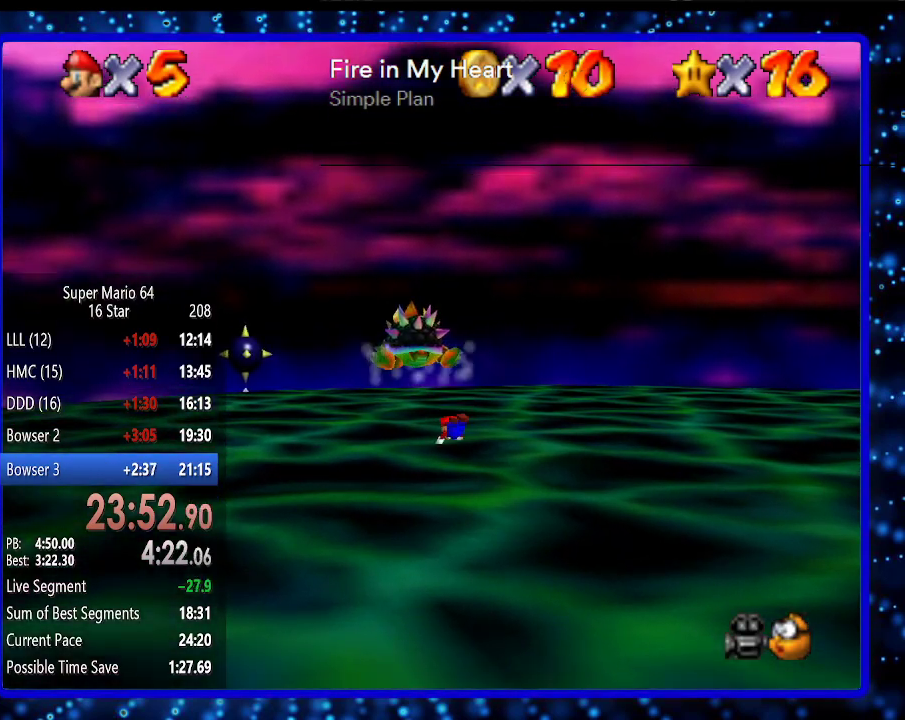
{"buttons": [], "left_stick": "up", "events": [[50, "B", "down"], [83, "A", "down"], [167, "A", "up"], [233, "B", "up"]]}
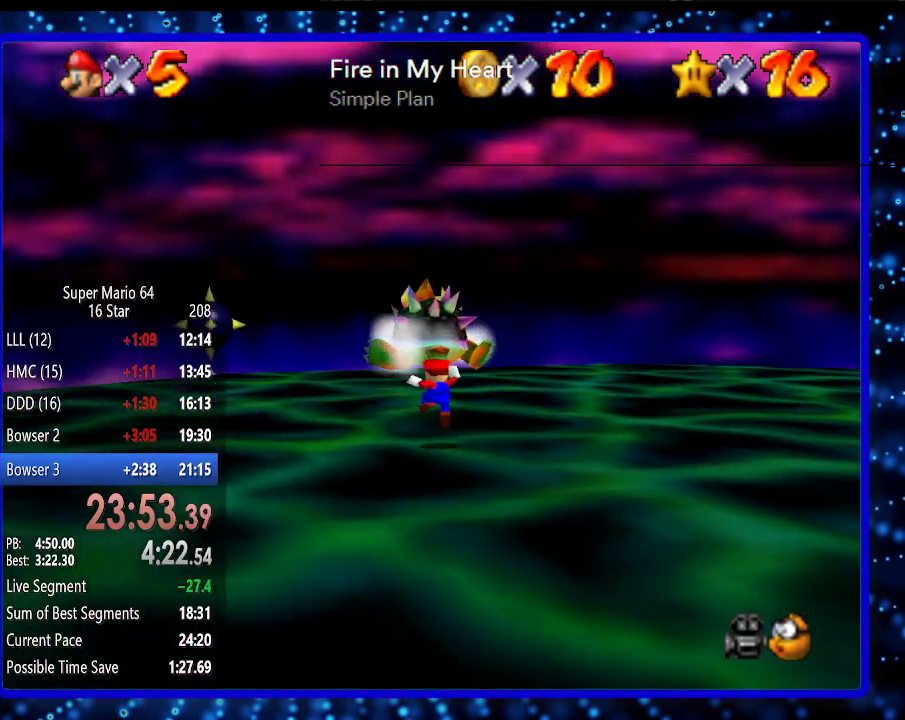
{"buttons": [], "left_stick": "up", "events": []}
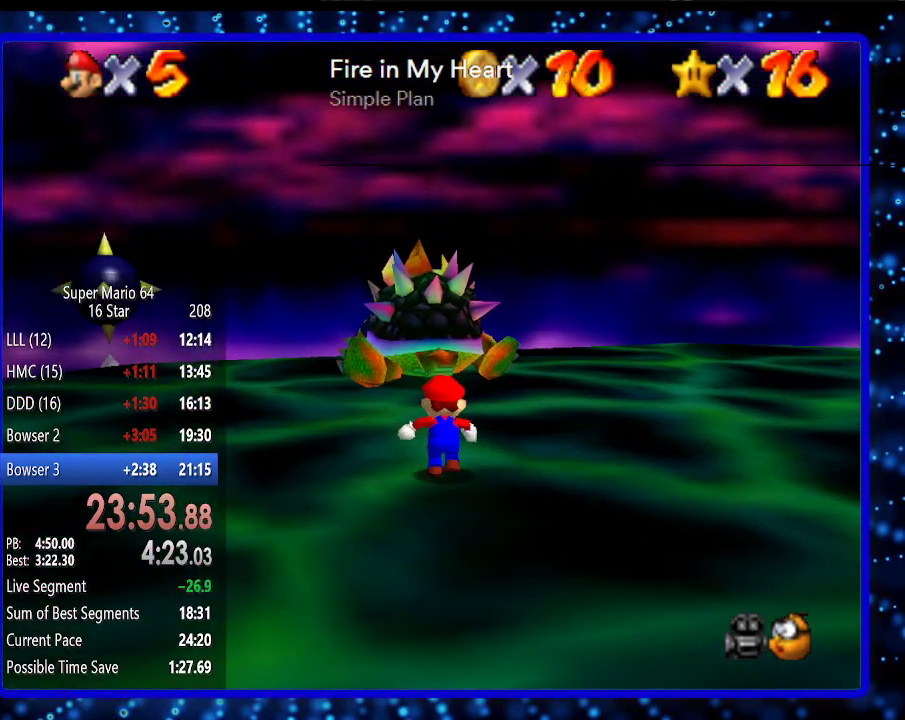
{"buttons": [], "left_stick": "up", "events": [[217, "B", "down"], [350, "B", "up"]]}
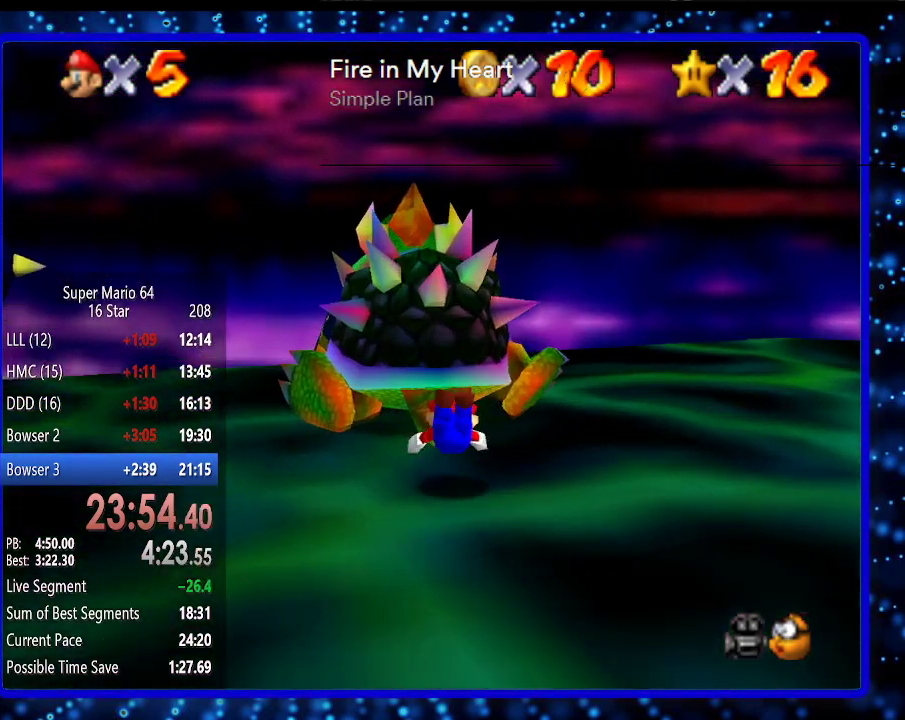
{"buttons": [], "left_stick": "up-right", "events": [[67, "C_RIGHT", "down"], [133, "C_RIGHT", "up"], [133, "left_stick", "left"], [183, "left_stick", "down"], [250, "left_stick", "right"], [317, "left_stick", "up"], [383, "left_stick", "down-left"], [500, "left_stick", "up-right"]]}
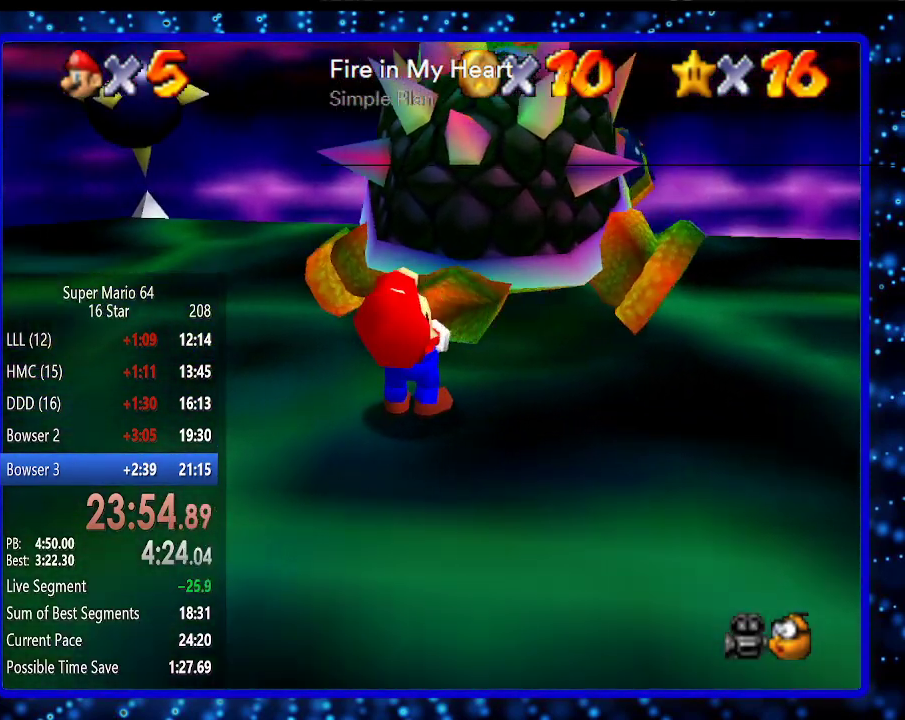
{"buttons": [], "left_stick": "up", "events": [[133, "left_stick", "down-left"], [217, "left_stick", "up-right"], [283, "left_stick", "up-left"], [383, "left_stick", "down-right"], [467, "left_stick", "up"]]}
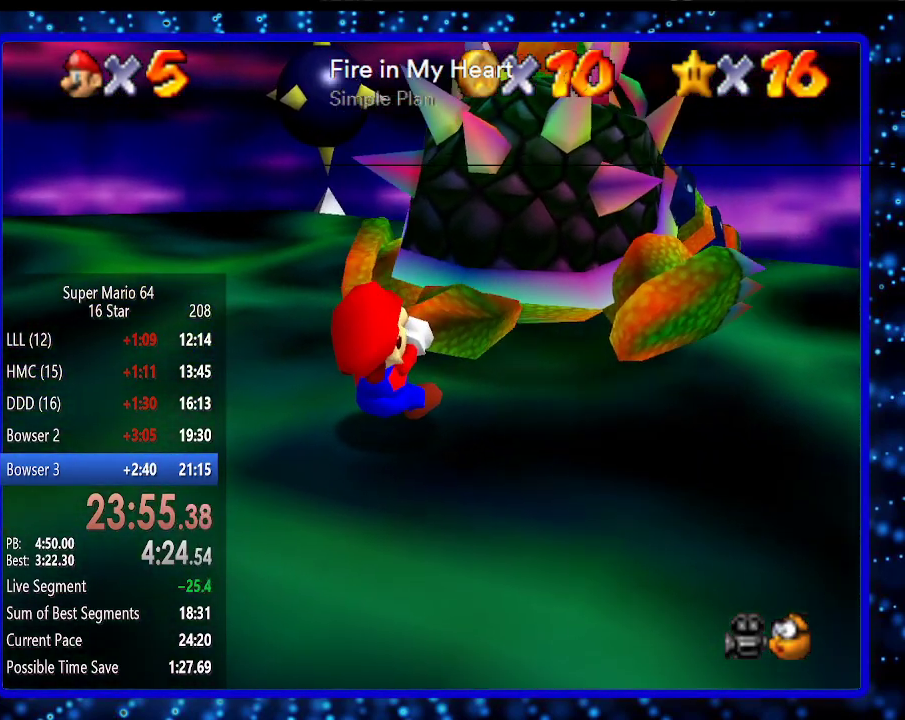
{"buttons": ["B"], "left_stick": "center", "events": [[67, "left_stick", "left"], [167, "left_stick", "right"], [217, "left_stick", "up"], [283, "left_stick", "down-left"], [383, "B", "down"], [383, "left_stick", "right"], [467, "left_stick", "center"]]}
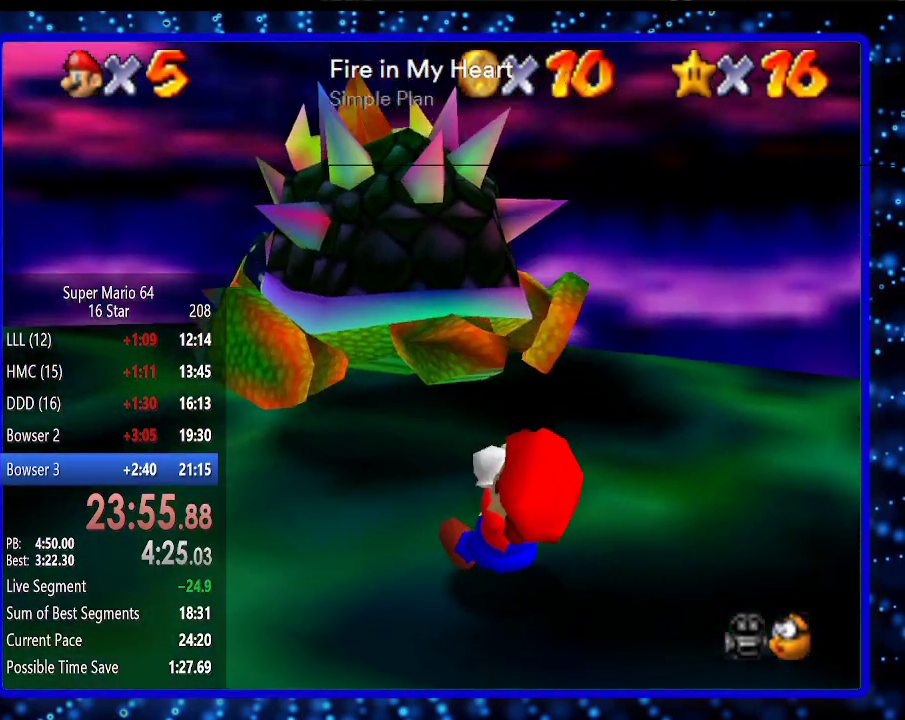
{"buttons": [], "left_stick": "down-left", "events": [[33, "B", "up"], [283, "left_stick", "down-left"]]}
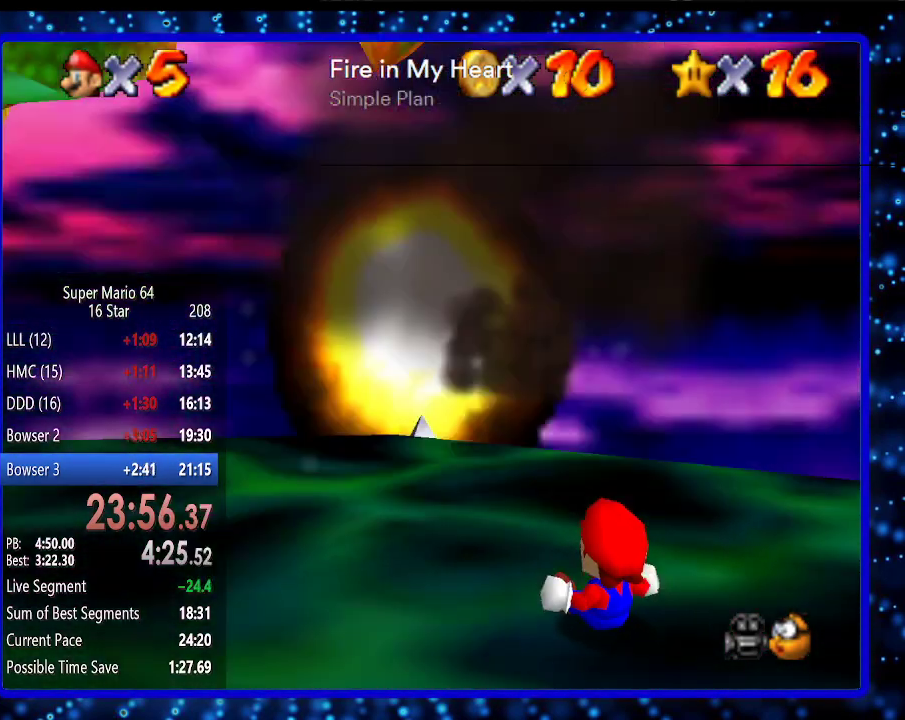
{"buttons": [], "left_stick": "down-left", "events": []}
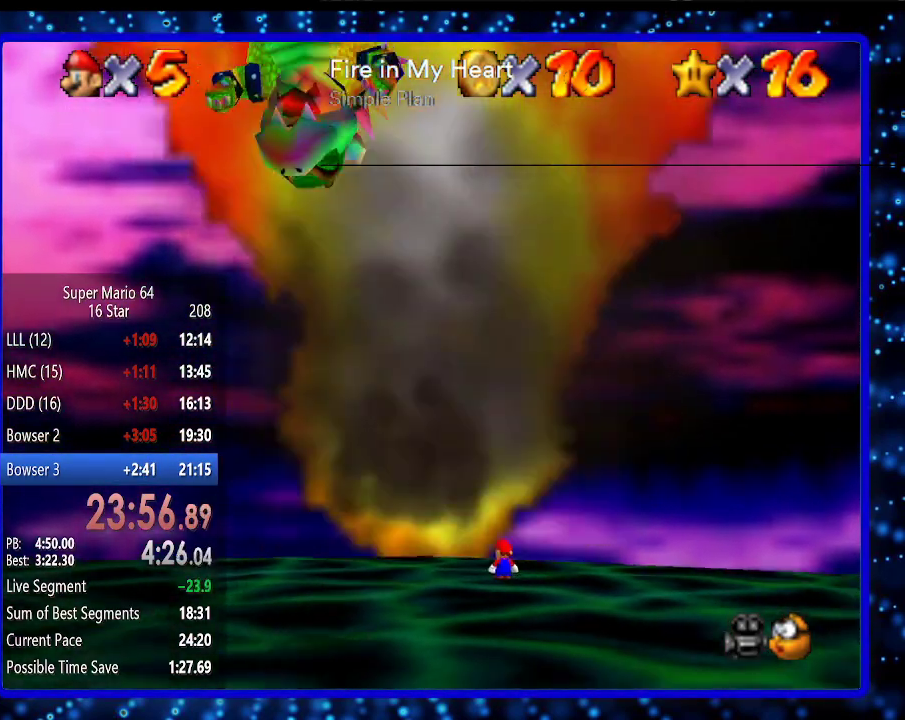
{"buttons": [], "left_stick": "down-left", "events": []}
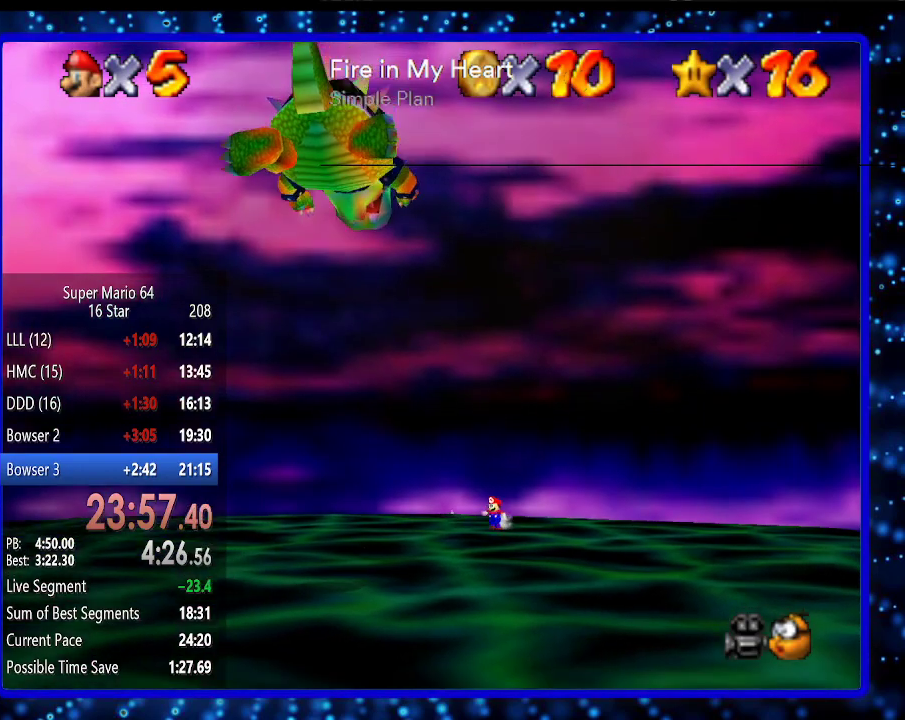
{"buttons": [], "left_stick": "down", "events": [[100, "left_stick", "down"], [217, "A", "down"], [217, "B", "down"], [350, "B", "up"], [383, "A", "up"]]}
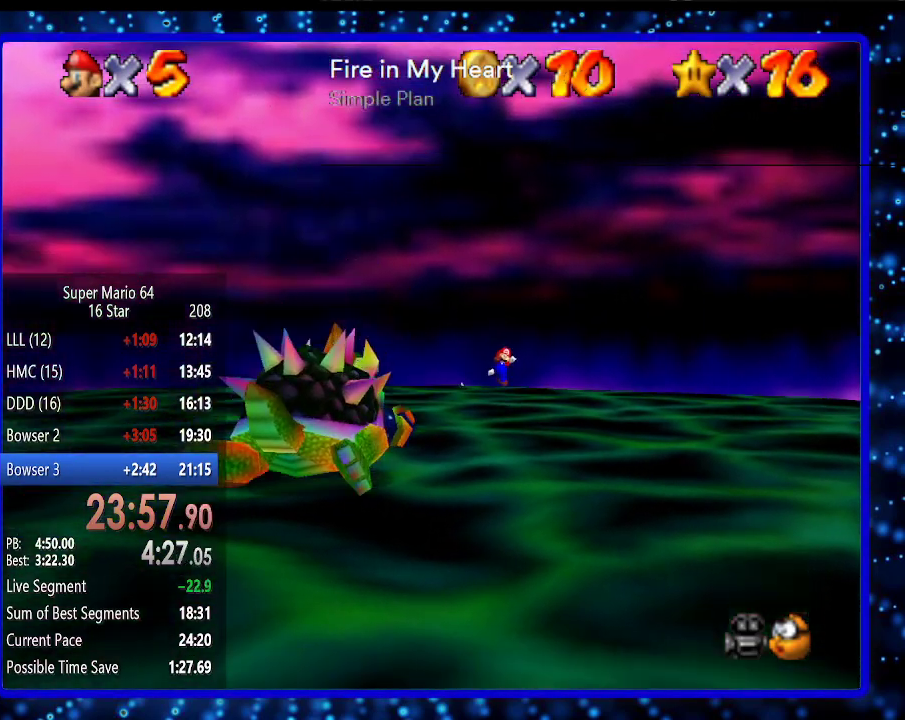
{"buttons": [], "left_stick": "down", "events": [[150, "A", "down"], [283, "A", "up"]]}
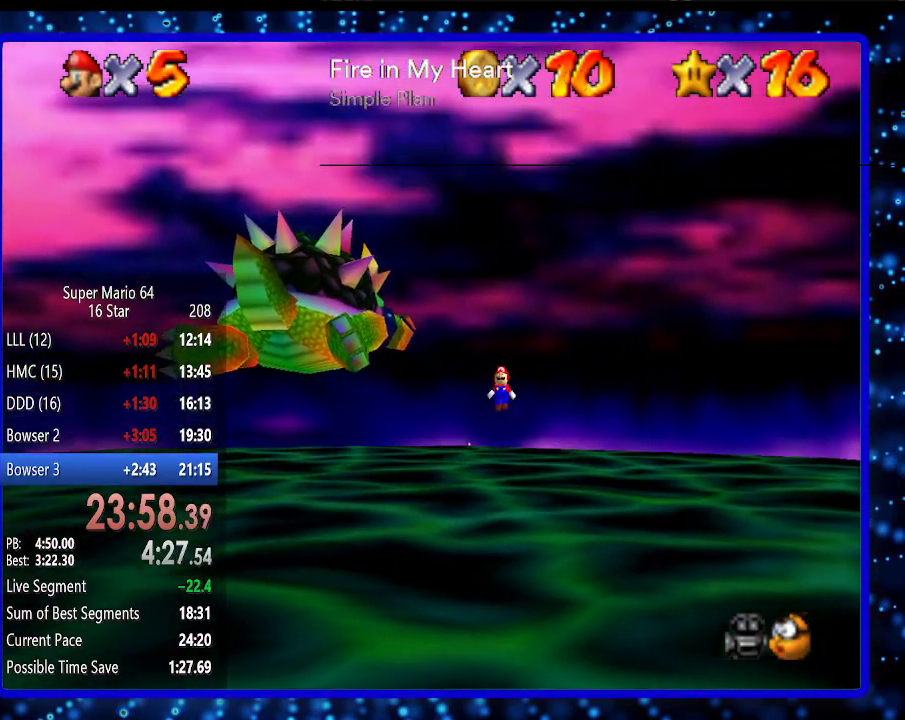
{"buttons": ["B"], "left_stick": "down", "events": [[67, "B", "down"], [167, "B", "up"], [350, "B", "down"], [383, "A", "down"], [500, "A", "up"]]}
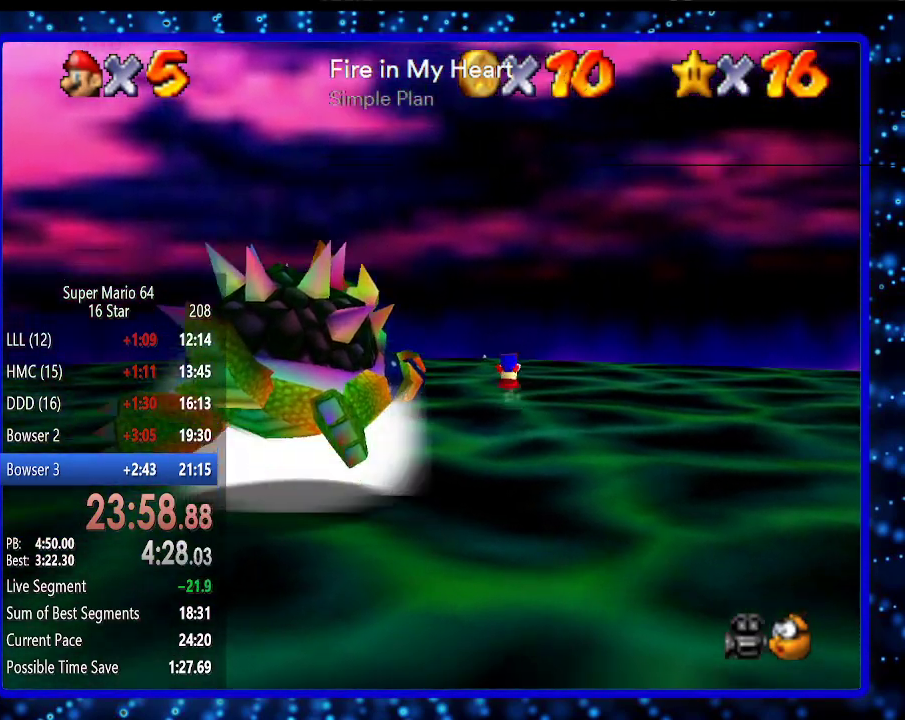
{"buttons": ["B"], "left_stick": "down", "events": [[33, "B", "up"], [450, "B", "down"]]}
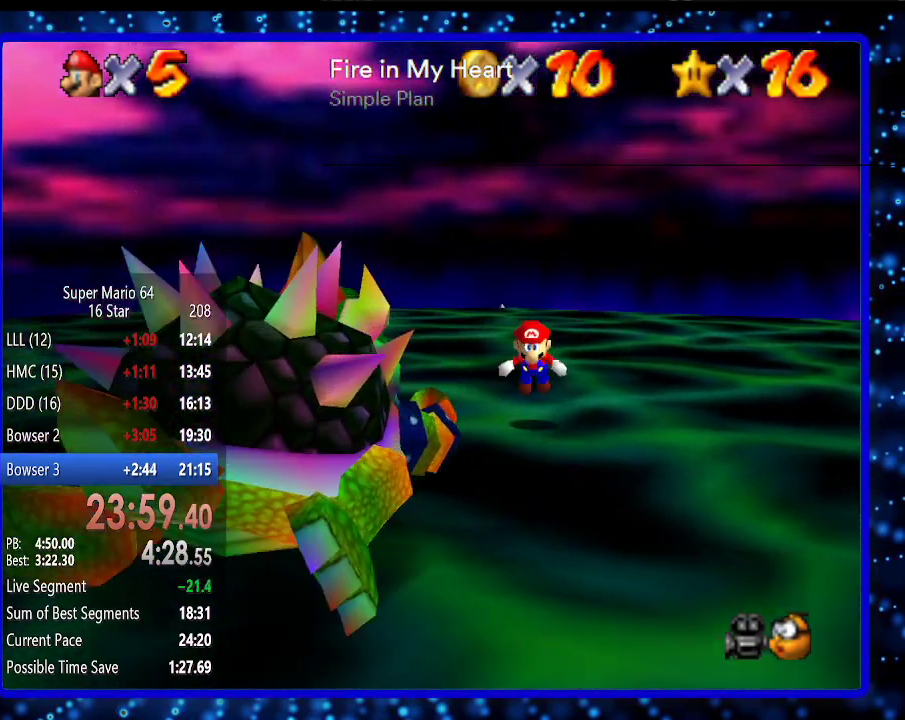
{"buttons": [], "left_stick": "down", "events": [[50, "B", "up"], [333, "B", "down"], [367, "A", "down"], [450, "A", "up"], [483, "B", "up"]]}
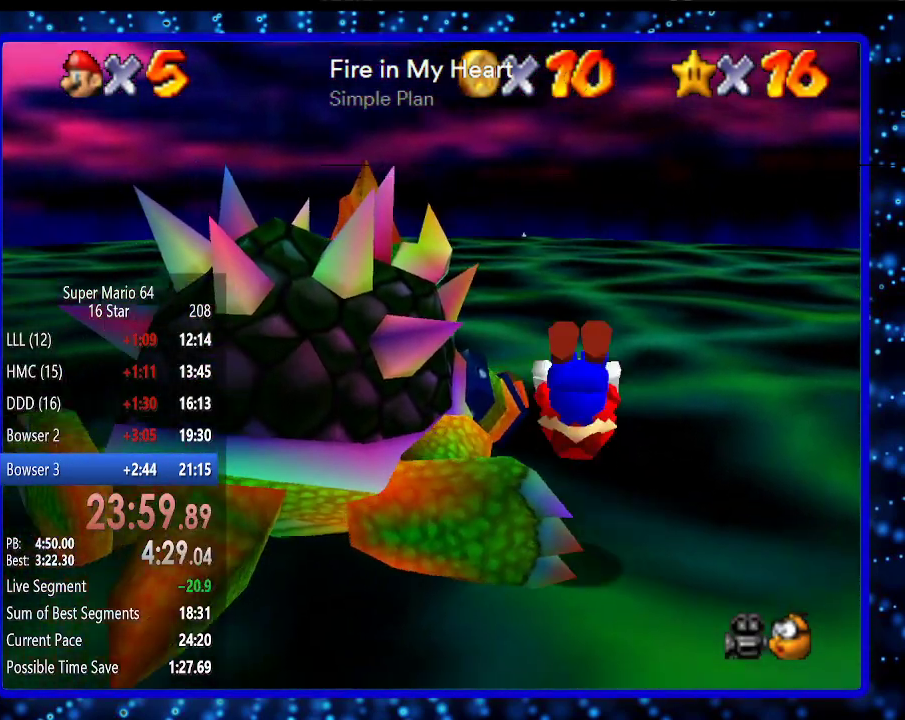
{"buttons": [], "left_stick": "left", "events": [[267, "left_stick", "down-left"], [450, "left_stick", "left"]]}